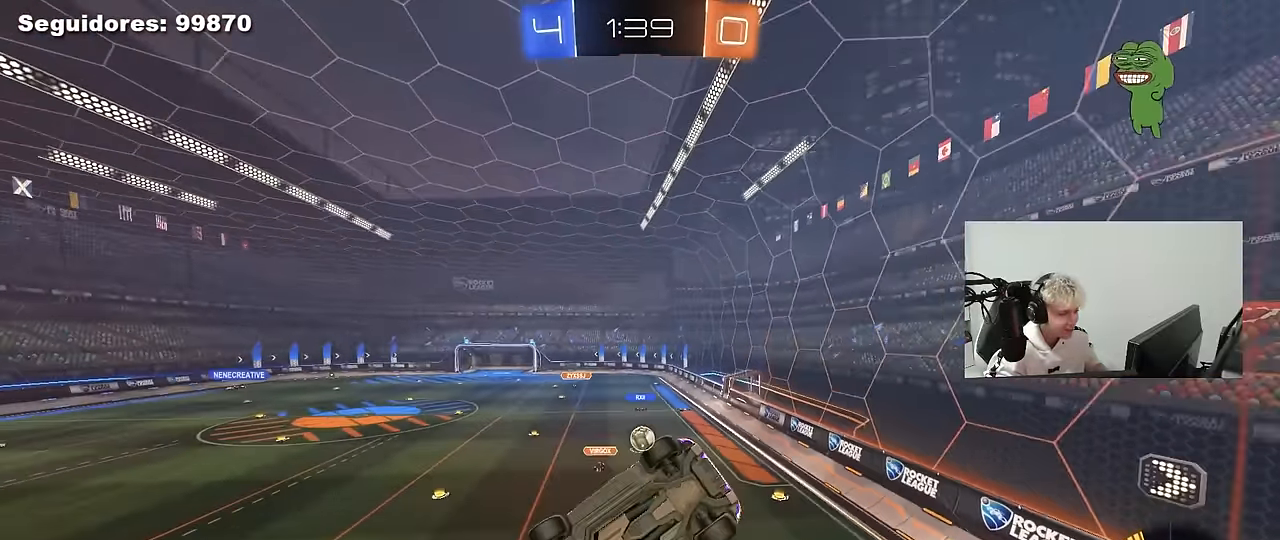
Gameplay with keyboard and mouse; each line is a JSON object with the keys and mouse buttons held at the frame after it. "events" lists presses ("down") and releases ("up") of "1", "2", "3", "4", "5", "a", "alt", "c", "caps_lock", "ctrl", "d", "e", "f", "g", "q", "r", "s", "shift", "space", "t", "tab", "v", "w", "x", "z", "mouse_left", "mouse_wheel" and "mouse_right" between this image and that frame as [ms after this image, input, new state], when the widget could be followed in between. "mouse_left", "mouse_wheel", "mouse_right" = the "left", "wheel", "right" buttons of the "mouse" list. No other keys are recorded. "wheel" means that the mouse wheel is clicked or scrolled. "mouse_move" is the direction in which the mouse moves at that frame (one of eight, or "still"), when it could be read.
{"keys": ["d", "w"], "mouse": ["left"], "mouse_move": "still", "events": [[100, "a", "up"], [100, "d", "down"], [150, "shift", "up"], [383, "w", "down"], [467, "mouse_left", "down"]]}
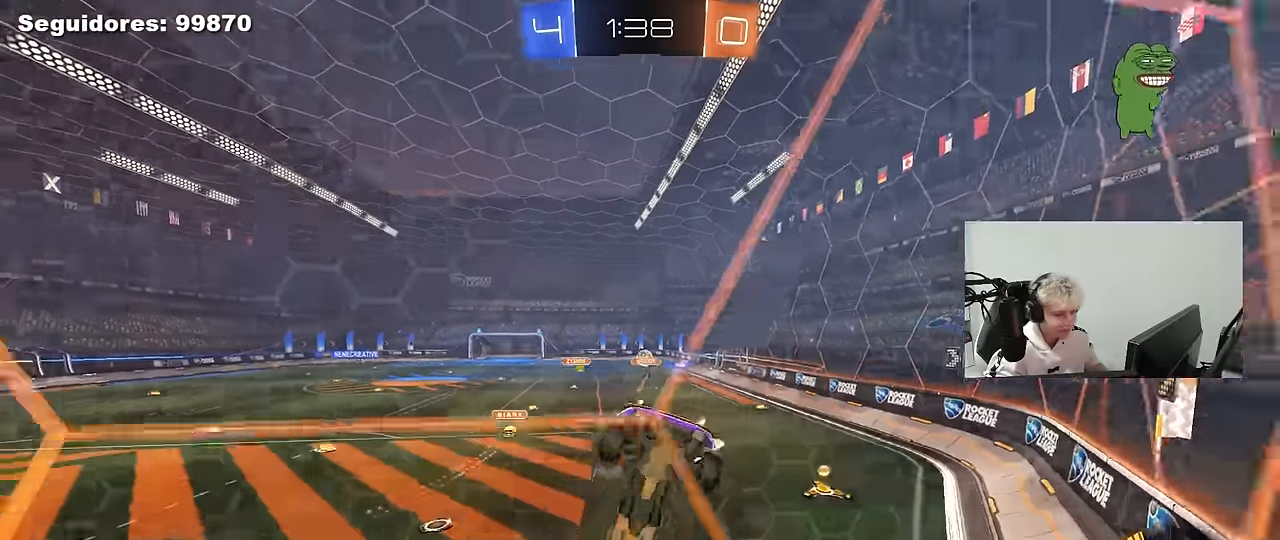
{"keys": ["d", "w"], "mouse": ["left"], "mouse_move": "still", "events": []}
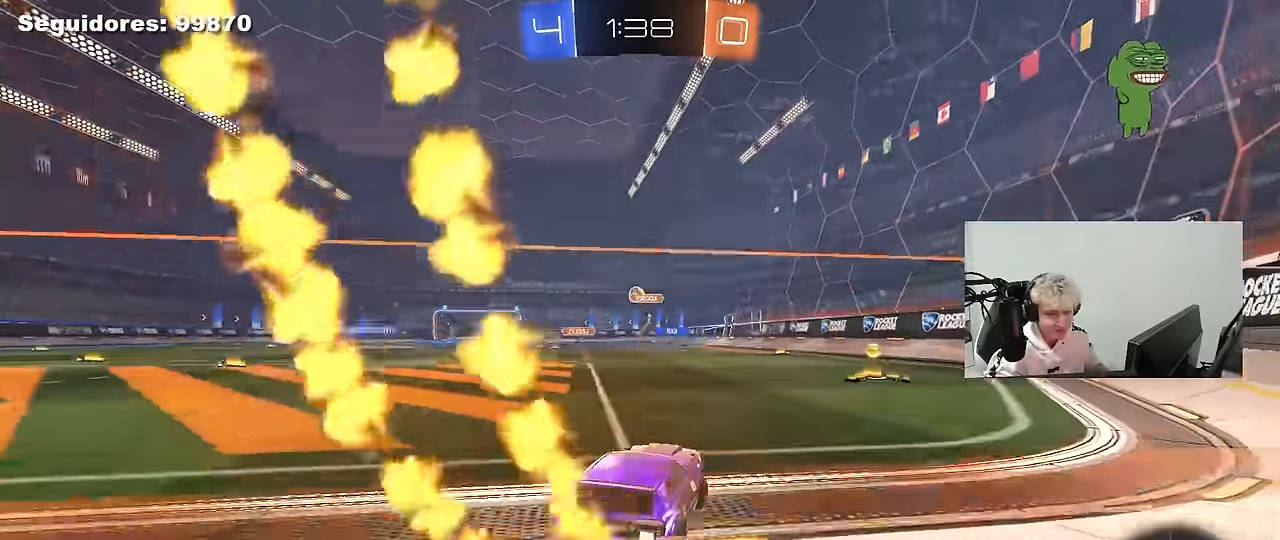
{"keys": ["d", "shift", "w"], "mouse": ["left"], "mouse_move": "still", "events": [[133, "d", "up"], [266, "d", "down"], [316, "a", "down"], [316, "d", "up"], [316, "mouse_right", "down"], [450, "d", "down"], [450, "mouse_right", "up"], [500, "a", "up"], [500, "shift", "down"]]}
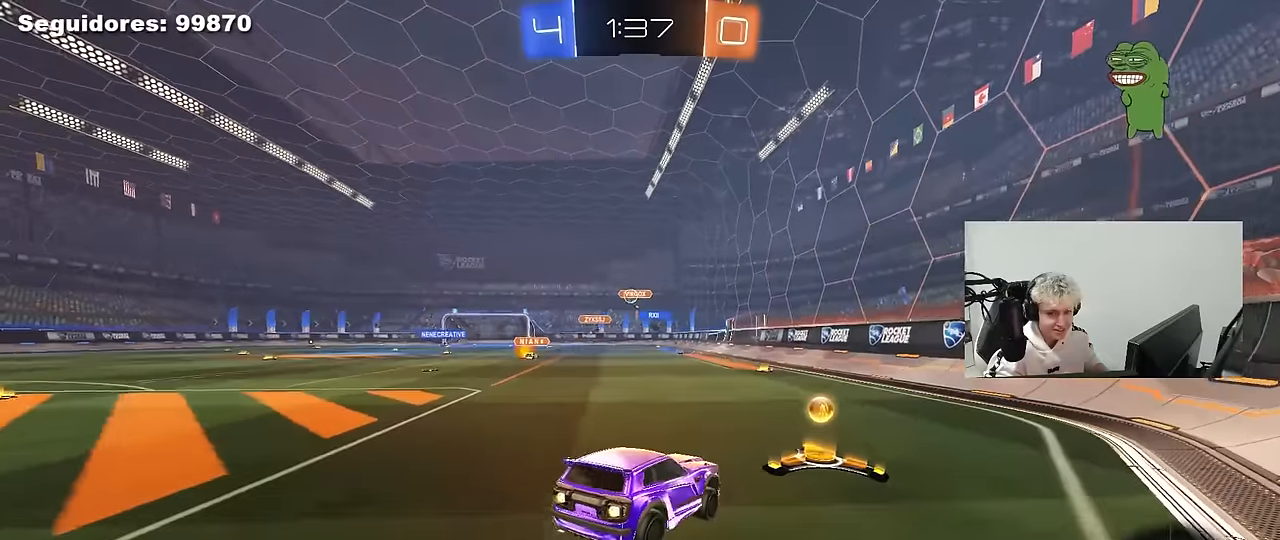
{"keys": ["d", "s", "shift"], "mouse": [], "mouse_move": "still", "events": [[50, "mouse_right", "down"], [100, "s", "down"], [100, "w", "up"], [233, "mouse_right", "up"], [283, "s", "up"], [416, "s", "down"], [466, "mouse_left", "up"]]}
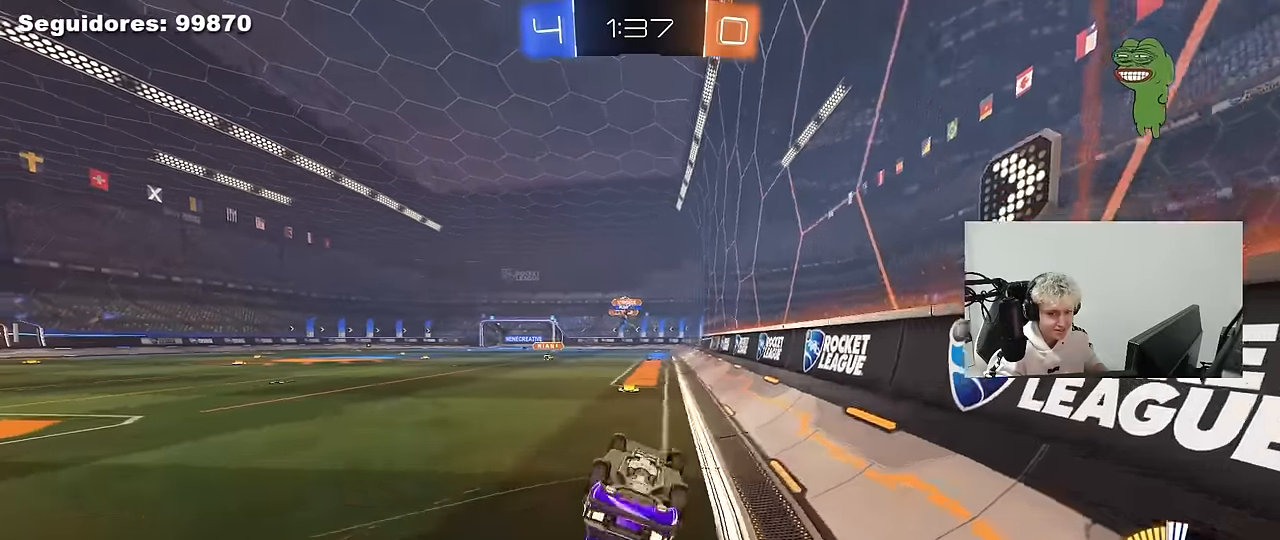
{"keys": ["d", "shift"], "mouse": ["left", "right"], "mouse_move": "down-left", "events": [[66, "s", "up"], [116, "d", "up"], [166, "shift", "up"], [216, "a", "down"], [216, "w", "down"], [250, "mouse_left", "down"], [400, "a", "up"], [450, "d", "down"], [450, "mouse_right", "down"], [483, "shift", "down"], [483, "w", "up"]]}
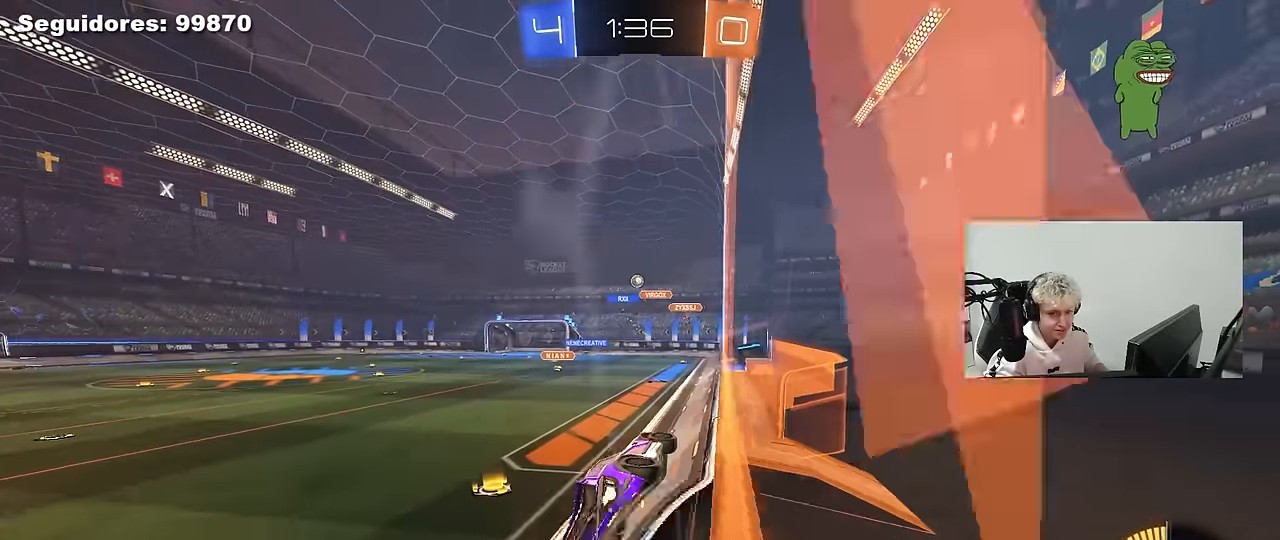
{"keys": ["d"], "mouse": [], "mouse_move": "still", "events": [[33, "s", "down"], [133, "mouse_left", "up"], [183, "mouse_right", "up"], [216, "s", "up"], [216, "shift", "up"], [266, "d", "up"], [366, "a", "down"], [450, "a", "up"], [500, "d", "down"]]}
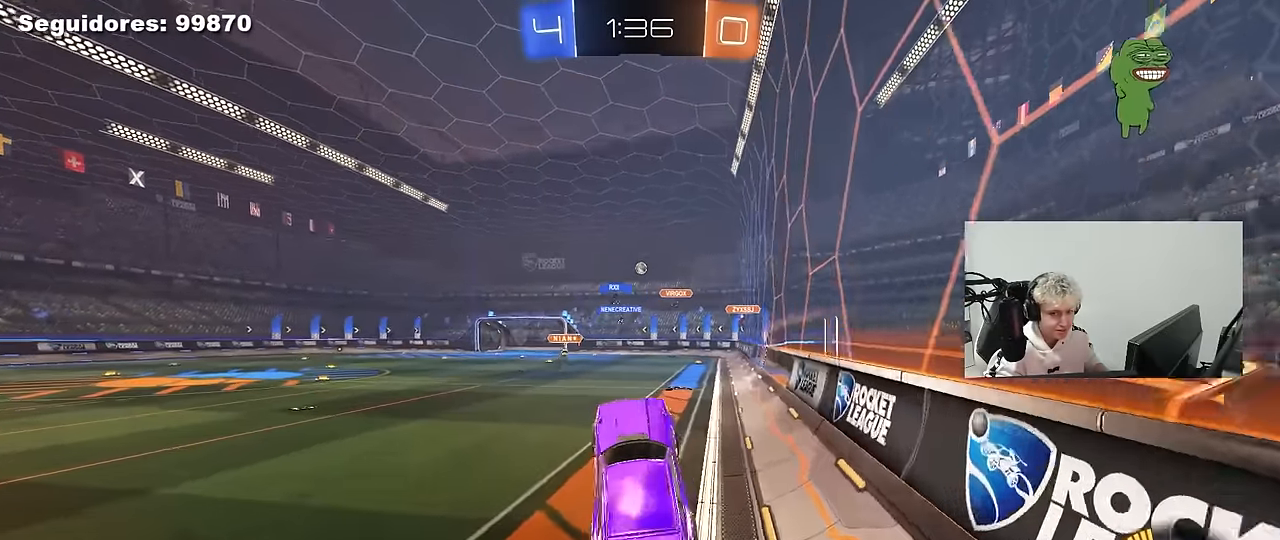
{"keys": ["d", "w"], "mouse": ["left", "right"], "mouse_move": "still", "events": [[50, "d", "up"], [50, "w", "down"], [233, "mouse_right", "down"], [383, "mouse_right", "up"], [466, "d", "down"], [466, "mouse_left", "down"], [466, "mouse_right", "down"]]}
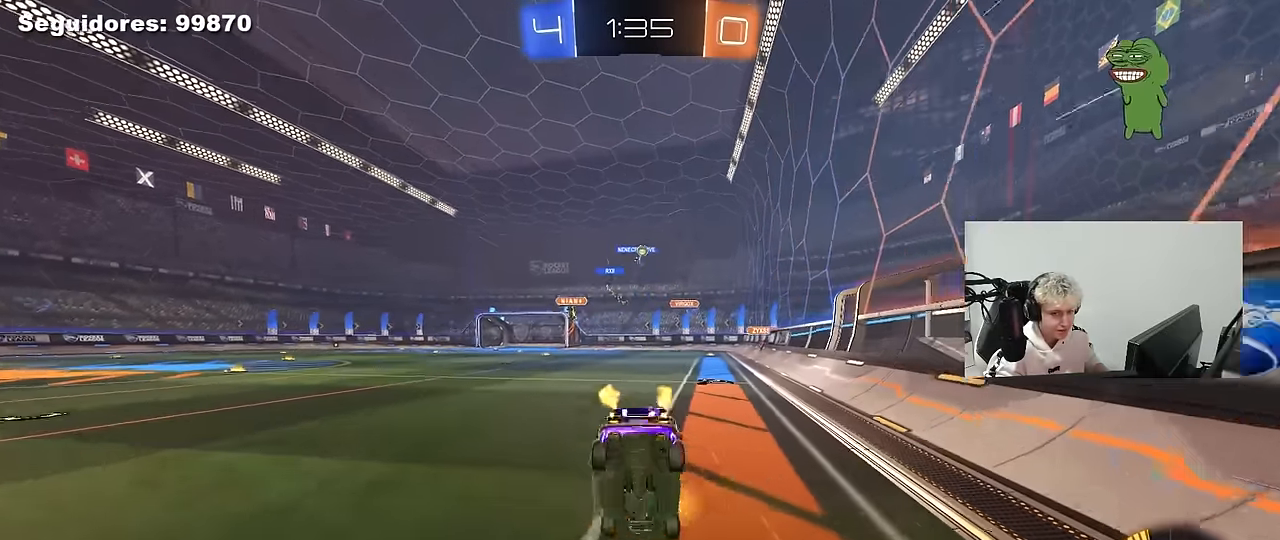
{"keys": ["a", "shift"], "mouse": [], "mouse_move": "still", "events": [[16, "d", "up"], [66, "a", "down"], [66, "mouse_right", "up"], [66, "shift", "down"], [116, "mouse_right", "down"], [166, "mouse_left", "up"], [216, "w", "up"], [250, "s", "down"], [350, "mouse_right", "up"], [400, "s", "up"]]}
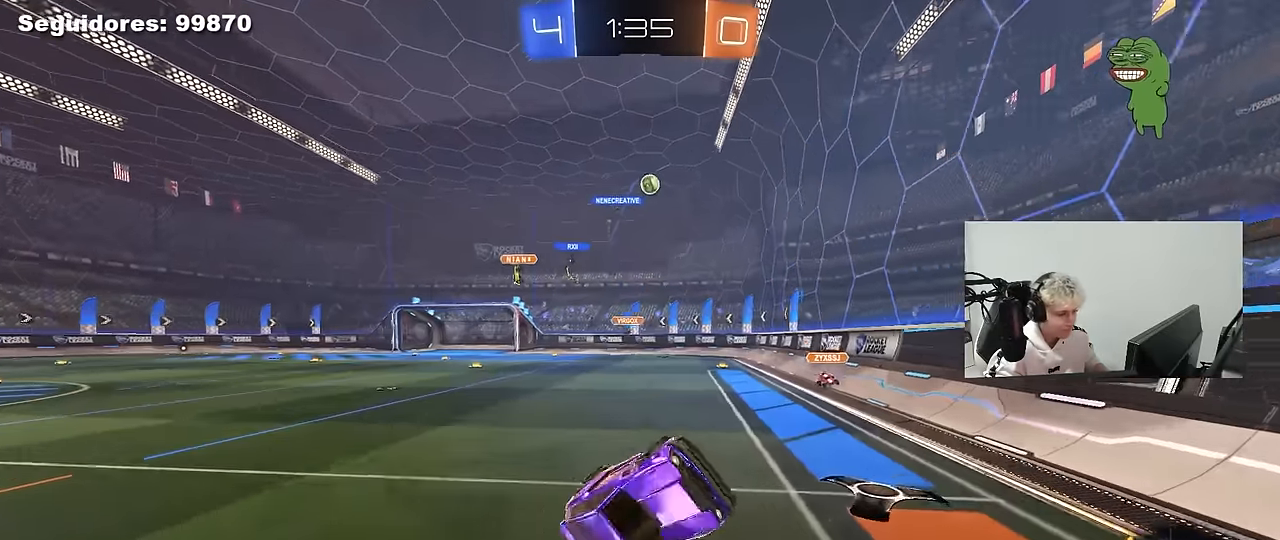
{"keys": ["a", "w"], "mouse": [], "mouse_move": "still", "events": [[83, "shift", "up"], [83, "w", "down"]]}
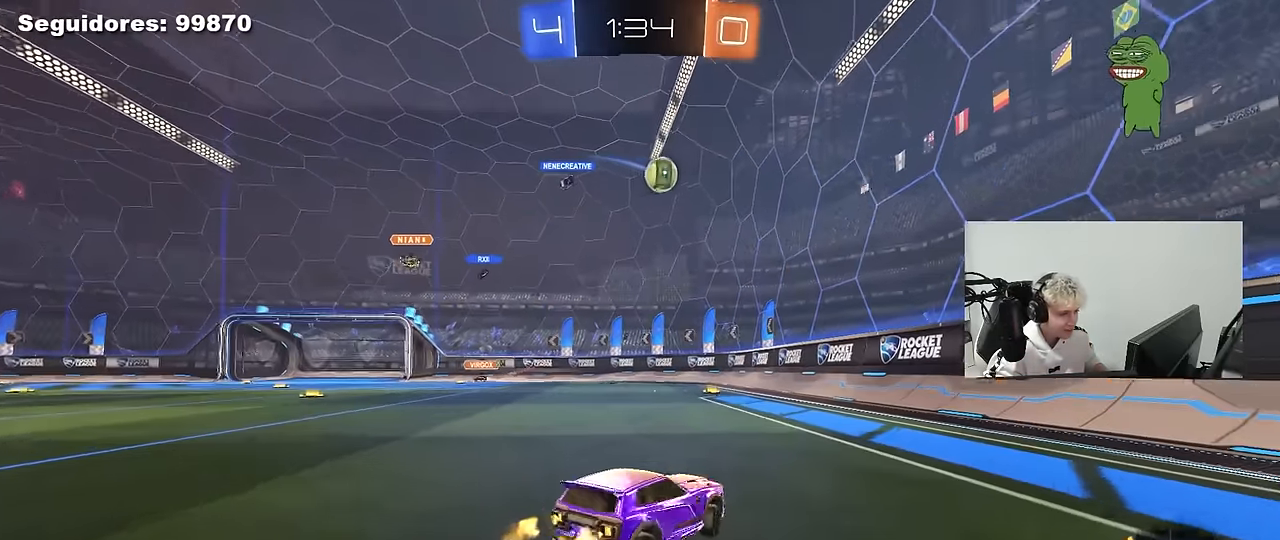
{"keys": ["a", "w"], "mouse": [], "mouse_move": "still", "events": [[183, "shift", "down"], [283, "shift", "up"]]}
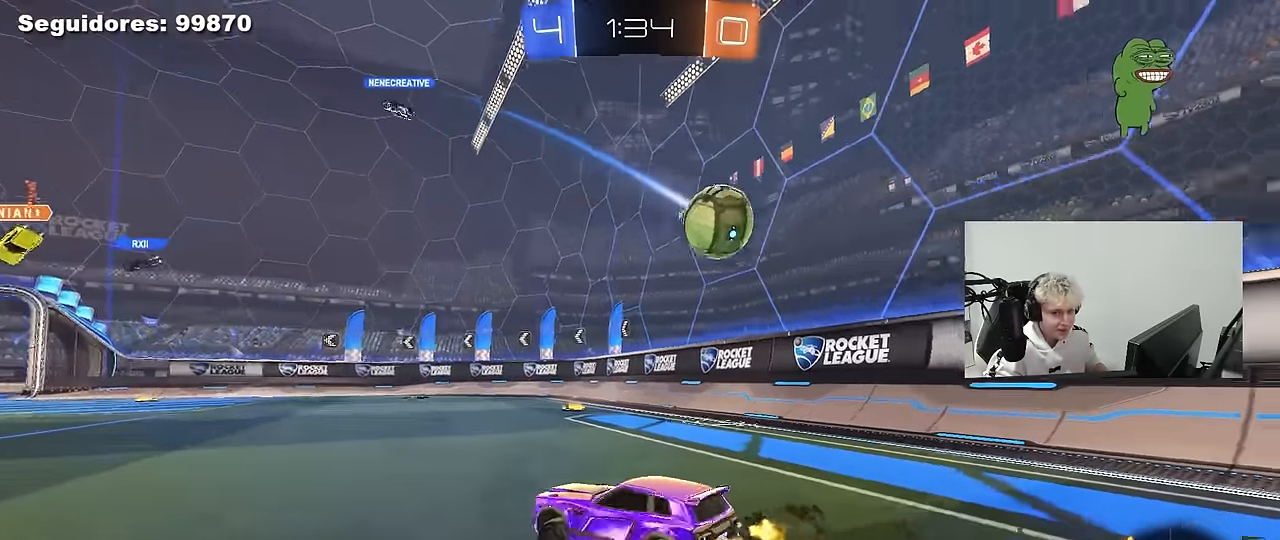
{"keys": ["w"], "mouse": [], "mouse_move": "still", "events": [[300, "a", "up"]]}
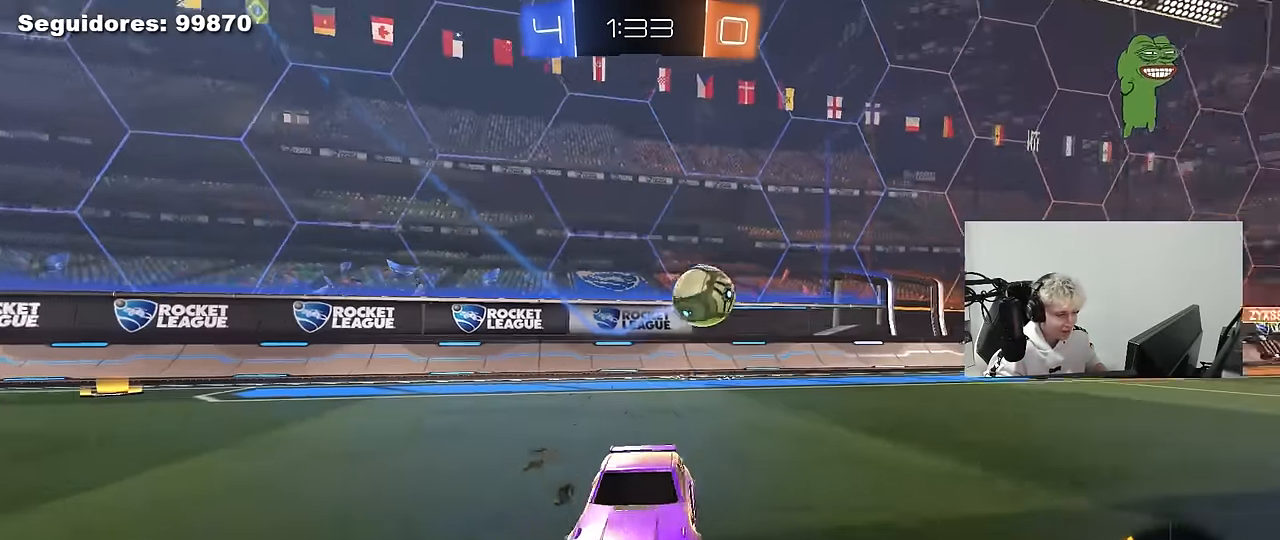
{"keys": ["a", "w"], "mouse": ["left"], "mouse_move": "down", "events": [[33, "a", "down"], [216, "shift", "down"], [316, "mouse_left", "down"], [366, "shift", "up"]]}
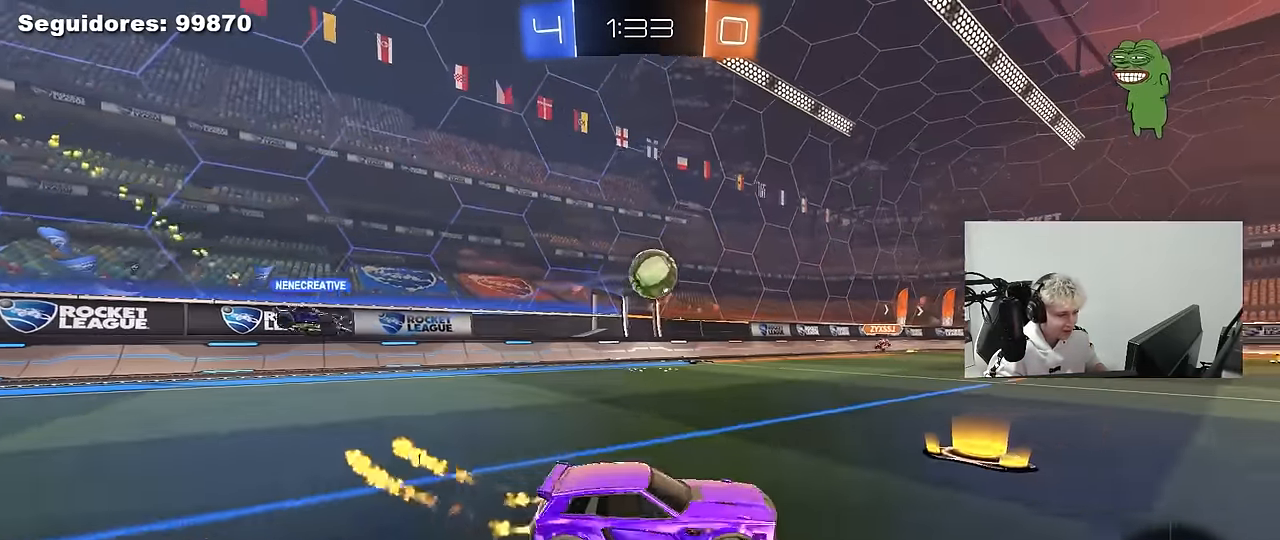
{"keys": ["a", "s", "shift"], "mouse": ["right"], "mouse_move": "down", "events": [[200, "a", "up"], [200, "d", "down"], [233, "mouse_right", "down"], [283, "a", "down"], [283, "d", "up"], [283, "shift", "down"], [333, "mouse_right", "up"], [383, "mouse_right", "down"], [433, "mouse_left", "up"], [433, "s", "down"], [433, "w", "up"]]}
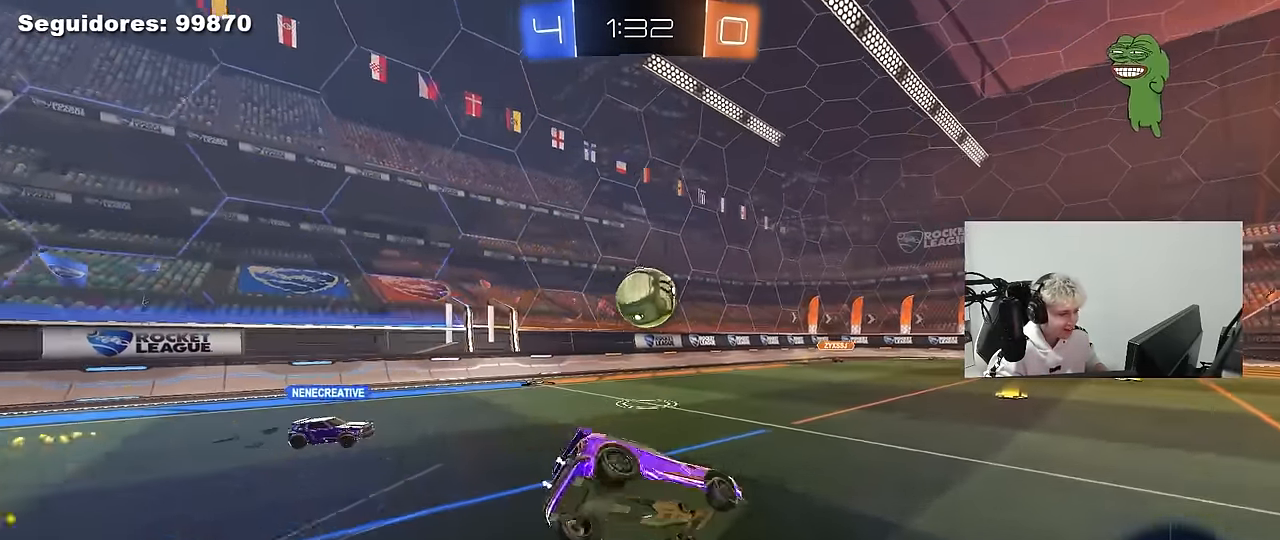
{"keys": ["a", "shift"], "mouse": ["left"], "mouse_move": "still", "events": [[66, "mouse_left", "down"], [66, "mouse_right", "up"], [116, "mouse_left", "up"], [300, "mouse_left", "down"], [300, "s", "up"], [433, "mouse_left", "up"], [483, "mouse_left", "down"]]}
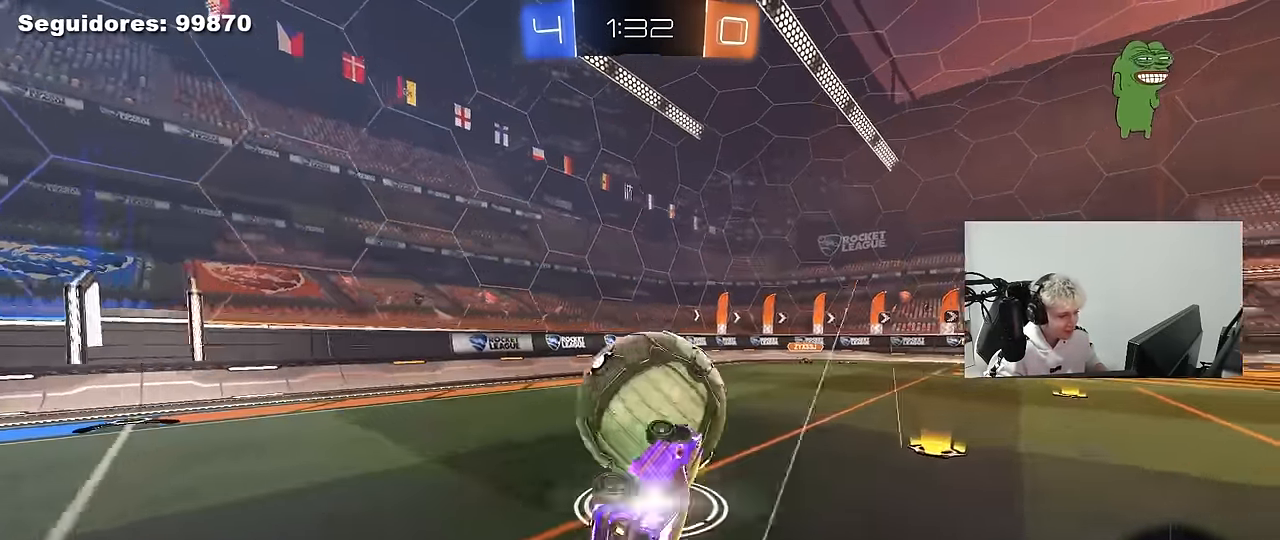
{"keys": ["a", "w"], "mouse": ["left"], "mouse_move": "still", "events": [[33, "s", "down"], [83, "s", "up"], [266, "w", "down"], [316, "shift", "up"]]}
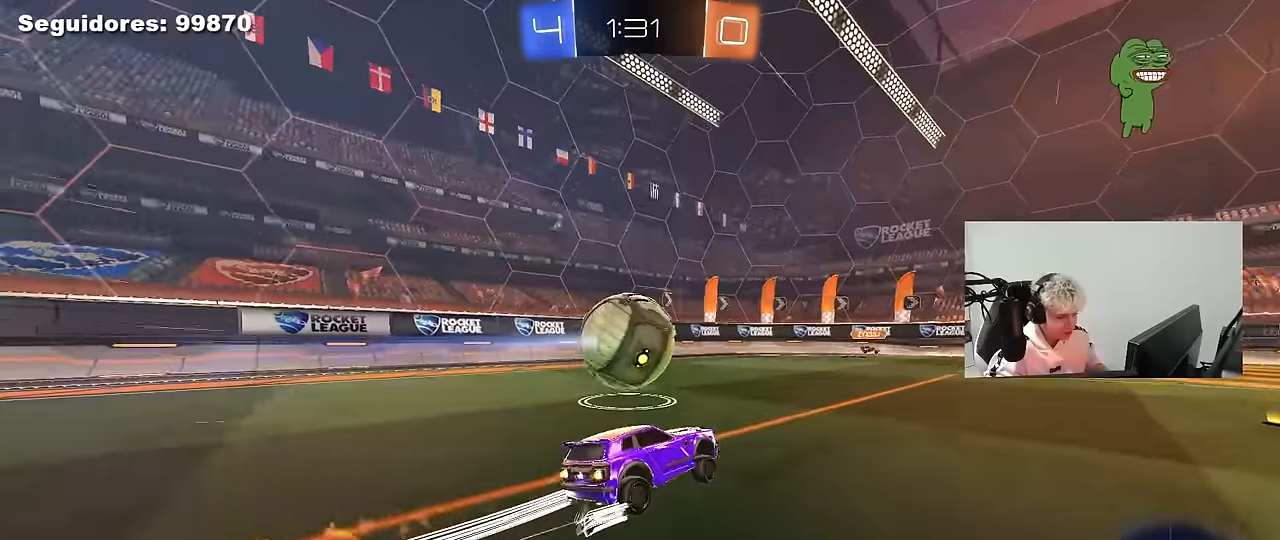
{"keys": ["a", "w"], "mouse": [], "mouse_move": "still", "events": [[100, "a", "up"], [283, "mouse_left", "up"], [466, "a", "down"]]}
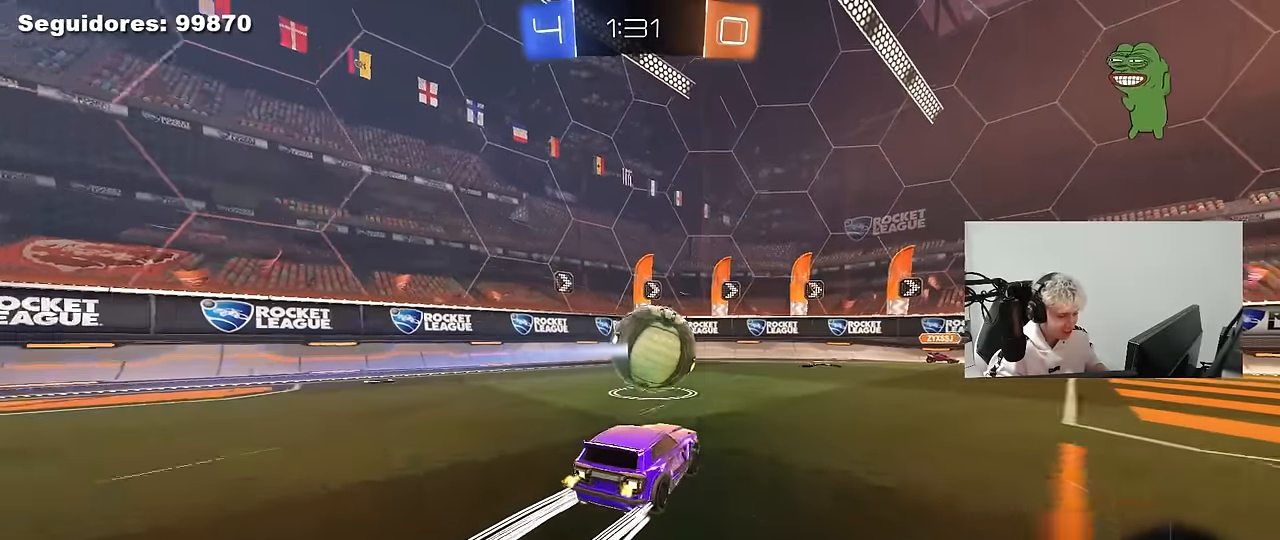
{"keys": [], "mouse": ["left"], "mouse_move": "still", "events": [[66, "a", "up"], [116, "d", "down"], [300, "d", "up"], [300, "mouse_left", "down"], [300, "mouse_right", "down"], [300, "w", "up"], [350, "a", "down"], [350, "shift", "down"], [400, "a", "up"], [400, "shift", "up"], [483, "mouse_right", "up"]]}
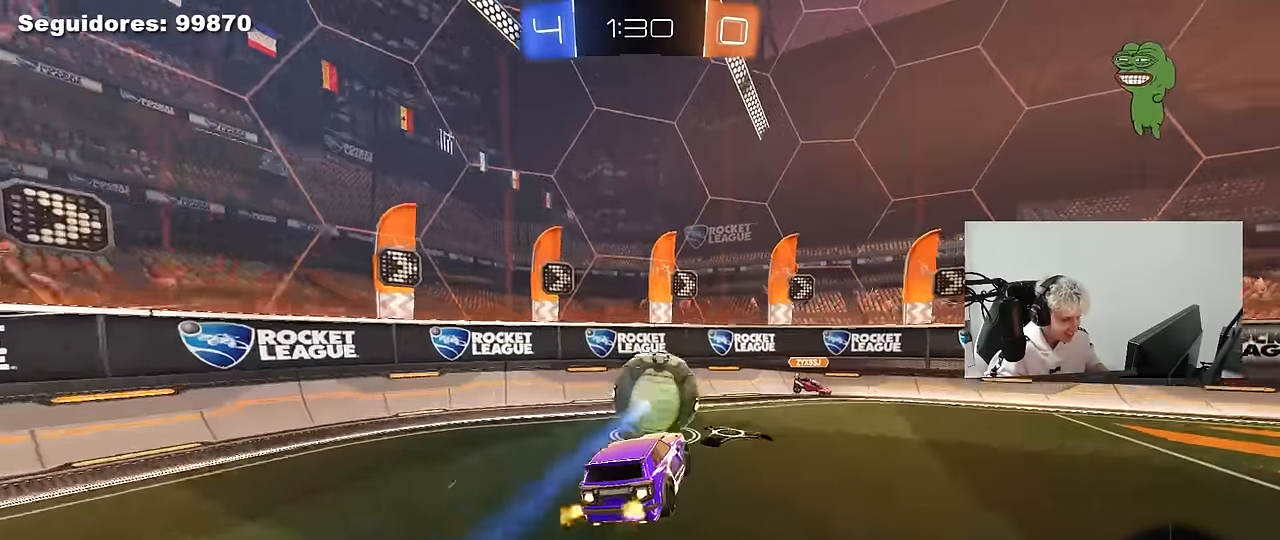
{"keys": ["d", "w"], "mouse": ["left"], "mouse_move": "still", "events": [[33, "mouse_right", "down"], [83, "d", "down"], [83, "s", "down"], [133, "shift", "down"], [216, "mouse_right", "up"], [216, "s", "up"], [316, "shift", "up"], [366, "w", "down"]]}
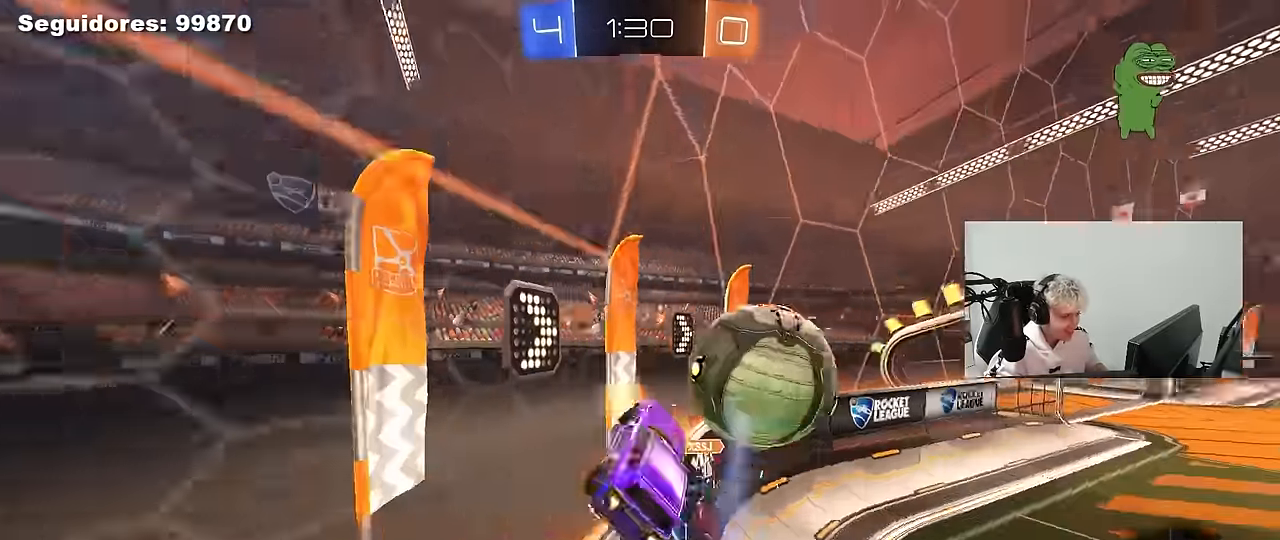
{"keys": ["d", "w"], "mouse": ["left"], "mouse_move": "still", "events": [[100, "d", "up"], [383, "d", "down"]]}
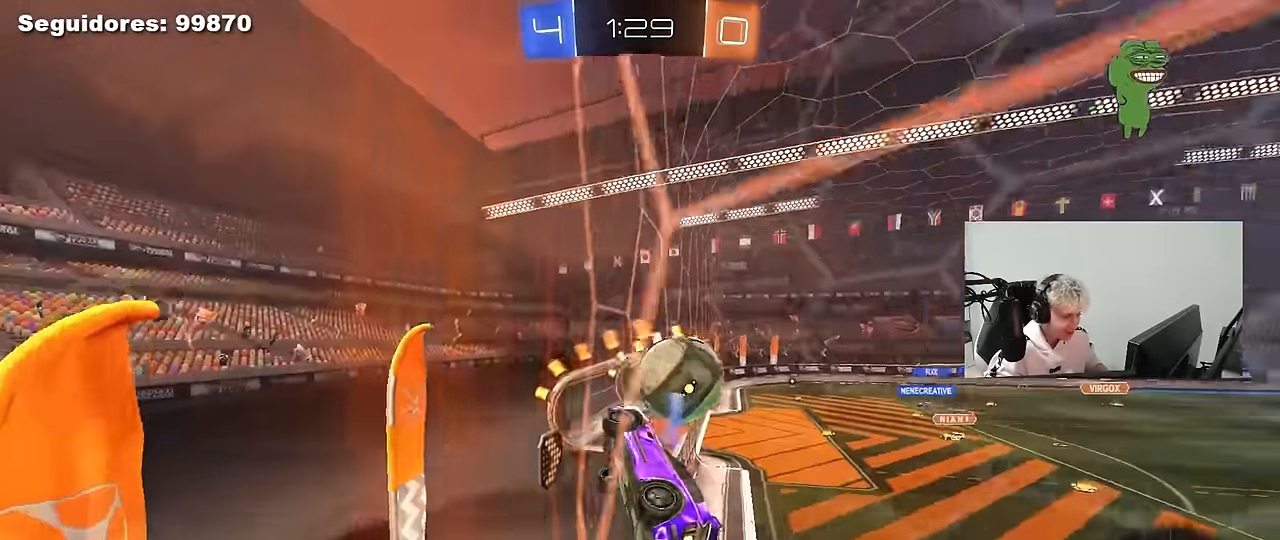
{"keys": ["d", "w"], "mouse": ["left"], "mouse_move": "still", "events": [[116, "d", "up"], [483, "d", "down"]]}
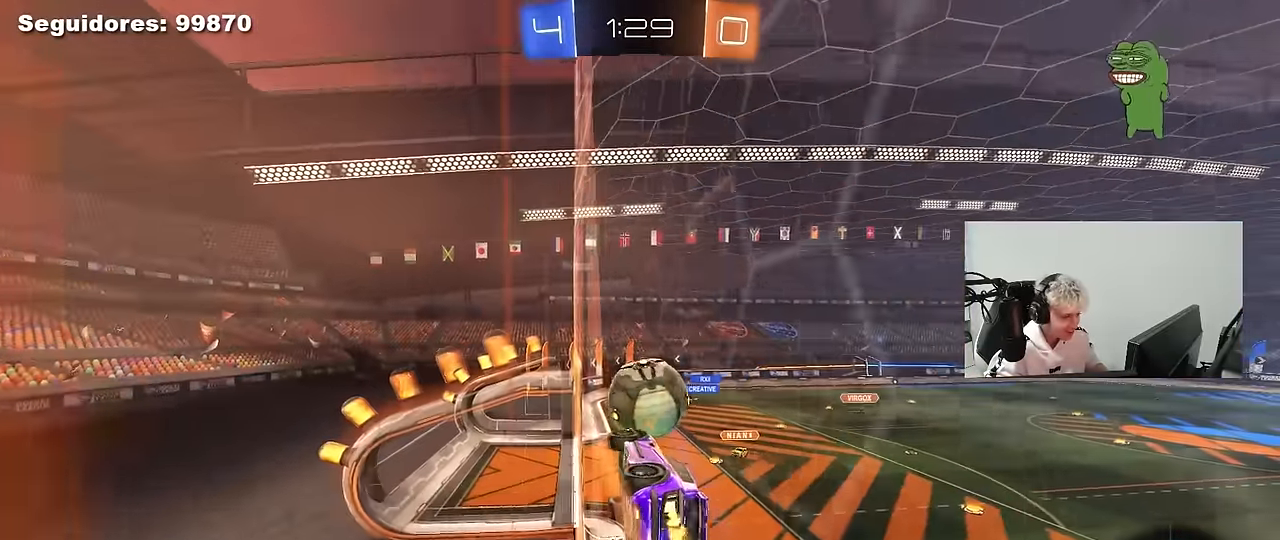
{"keys": [], "mouse": ["left"], "mouse_move": "still", "events": [[33, "d", "up"], [83, "mouse_right", "down"], [83, "w", "up"], [216, "a", "down"], [216, "s", "down"], [216, "shift", "down"], [316, "mouse_right", "up"], [366, "s", "up"], [416, "shift", "up"], [450, "a", "up"]]}
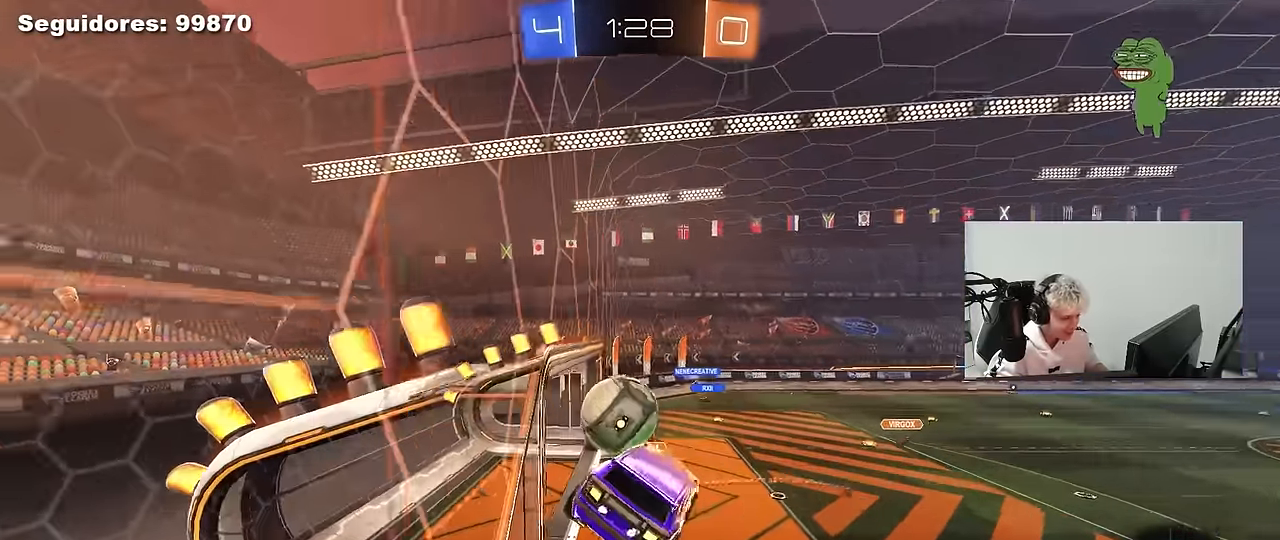
{"keys": ["a", "shift"], "mouse": [], "mouse_move": "up", "events": [[100, "w", "down"], [150, "a", "down"], [150, "shift", "down"], [183, "mouse_right", "down"], [233, "s", "down"], [233, "w", "up"], [383, "mouse_left", "up"], [416, "mouse_right", "up"], [416, "s", "up"]]}
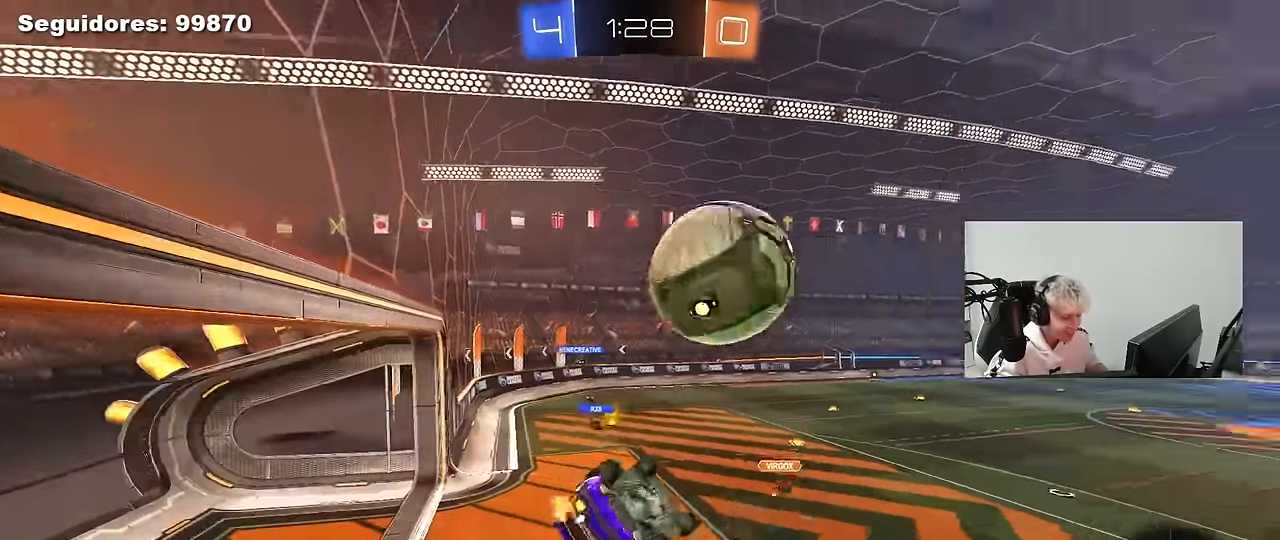
{"keys": [], "mouse": [], "mouse_move": "still", "events": [[16, "space", "down"], [116, "s", "down"], [166, "space", "up"], [350, "s", "up"], [483, "a", "up"], [483, "shift", "up"]]}
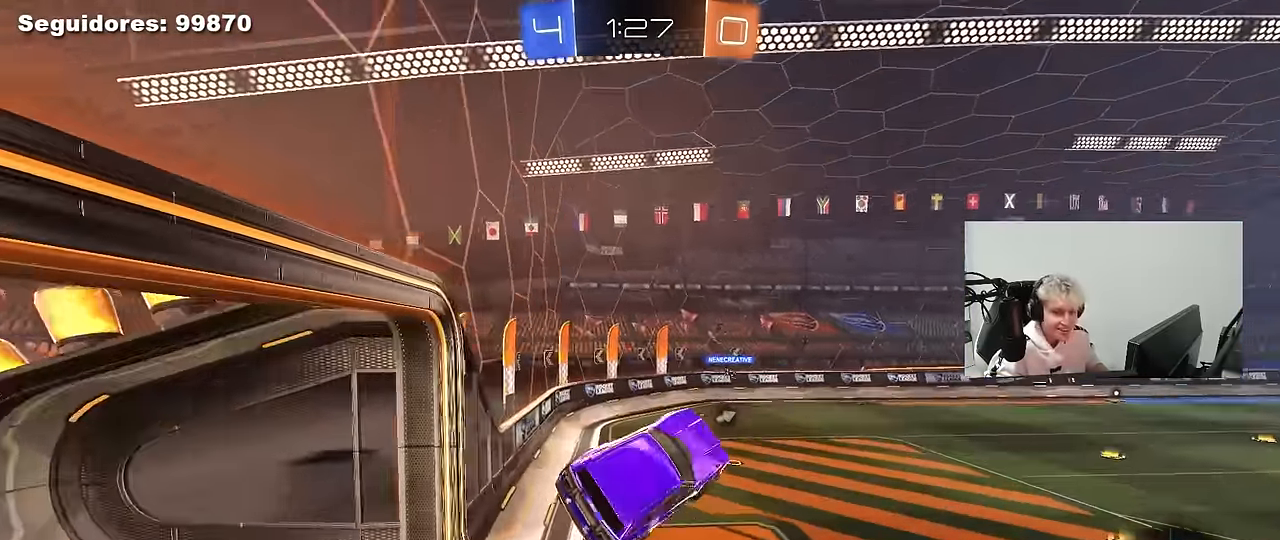
{"keys": [], "mouse": [], "mouse_move": "still", "events": [[83, "space", "down"], [267, "space", "up"]]}
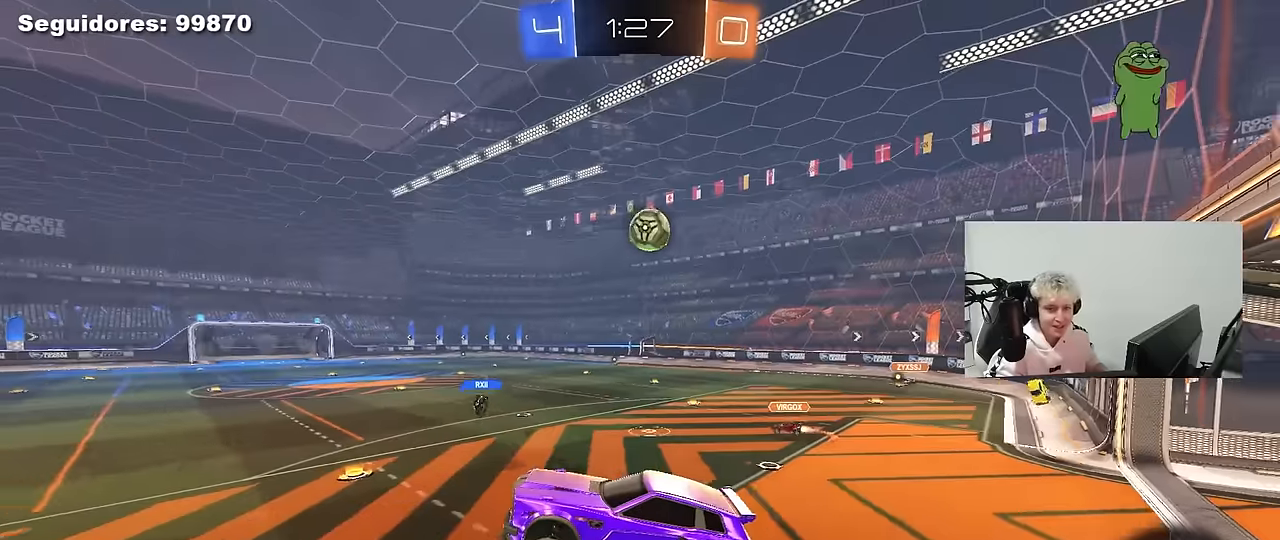
{"keys": ["d", "w"], "mouse": [], "mouse_move": "still", "events": [[184, "a", "down"], [284, "a", "up"], [434, "w", "down"], [484, "d", "down"]]}
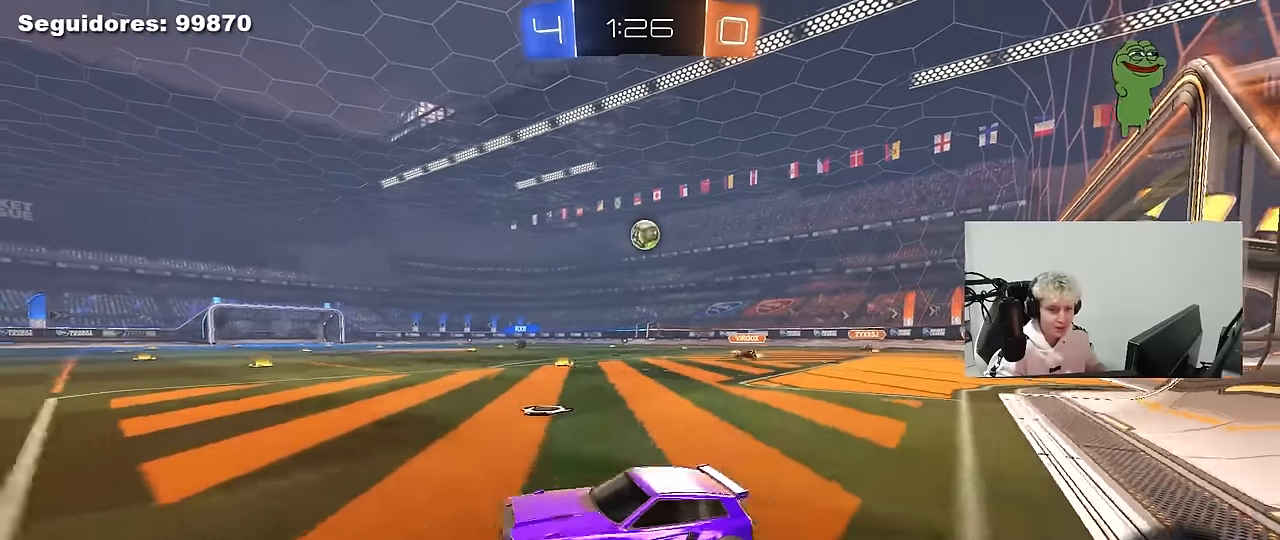
{"keys": ["w"], "mouse": [], "mouse_move": "still", "events": [[250, "d", "up"]]}
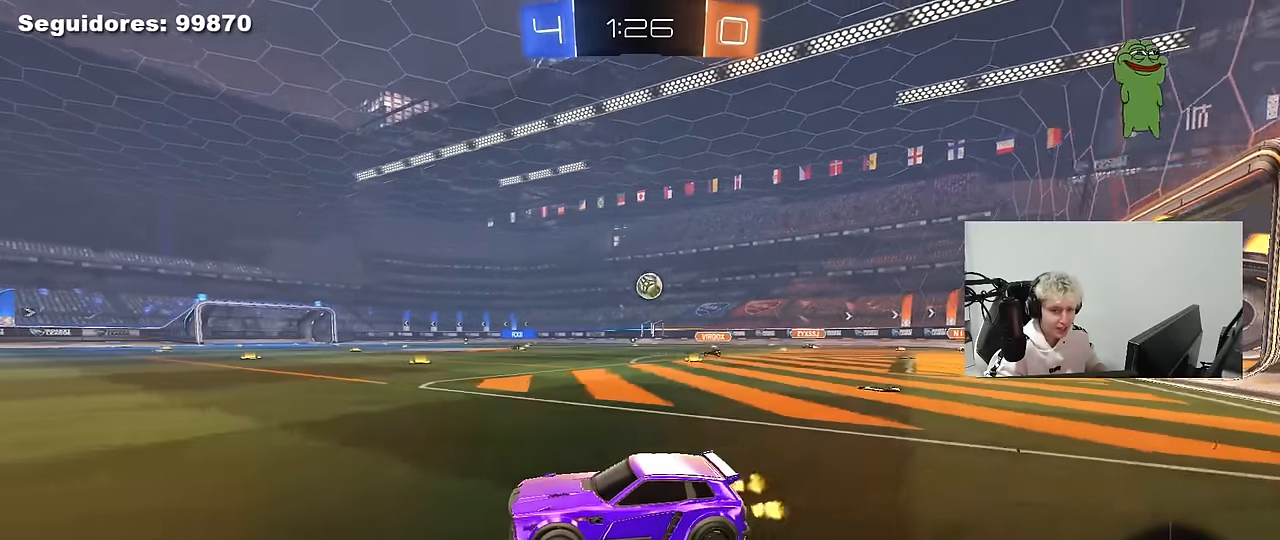
{"keys": ["d", "s", "shift"], "mouse": ["left", "right"], "mouse_move": "down-left", "events": [[84, "d", "down"], [267, "d", "up"], [267, "mouse_left", "down"], [317, "mouse_right", "down"], [367, "d", "down"], [367, "shift", "down"], [417, "space", "down"], [467, "space", "up"], [500, "s", "down"], [500, "w", "up"]]}